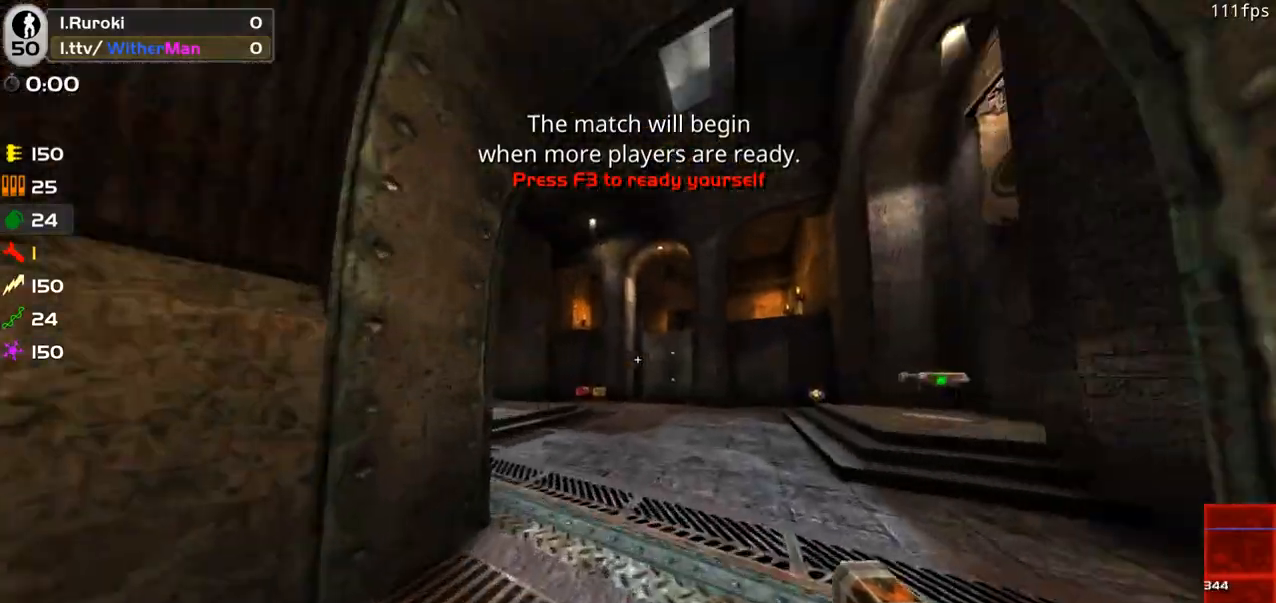
Gameplay with keyboard and mouse; each line is a JSON object with the keys and mouse buttons held at the frame after it. "events" lists presses ("down") and releases ("up") of "1", "2", "3", "4", "5", "a", "alt", "c", "caps_lock", "ctrl", "d", "e", "f", "g", "q", "r", "s", "shift", "space", "t", "tab", "v", "w", "x", "z", "mouse_left", "mouse_wheel" and "mouse_right" between this image and that frame as [ms after this image, input, new state], when the widget could be followed in between. "mouse_left", "mouse_wheel", "mouse_right" = the "left", "wheel", "right" buttons of the "mouse" list. No other keys are recorded. "wheel" means that the mouse wheel is clicked or scrolled. Not read: mouse_move.
{"keys": ["a", "w"], "mouse": [], "events": [[16, "a", "up"], [150, "d", "down"], [383, "d", "up"], [433, "a", "down"]]}
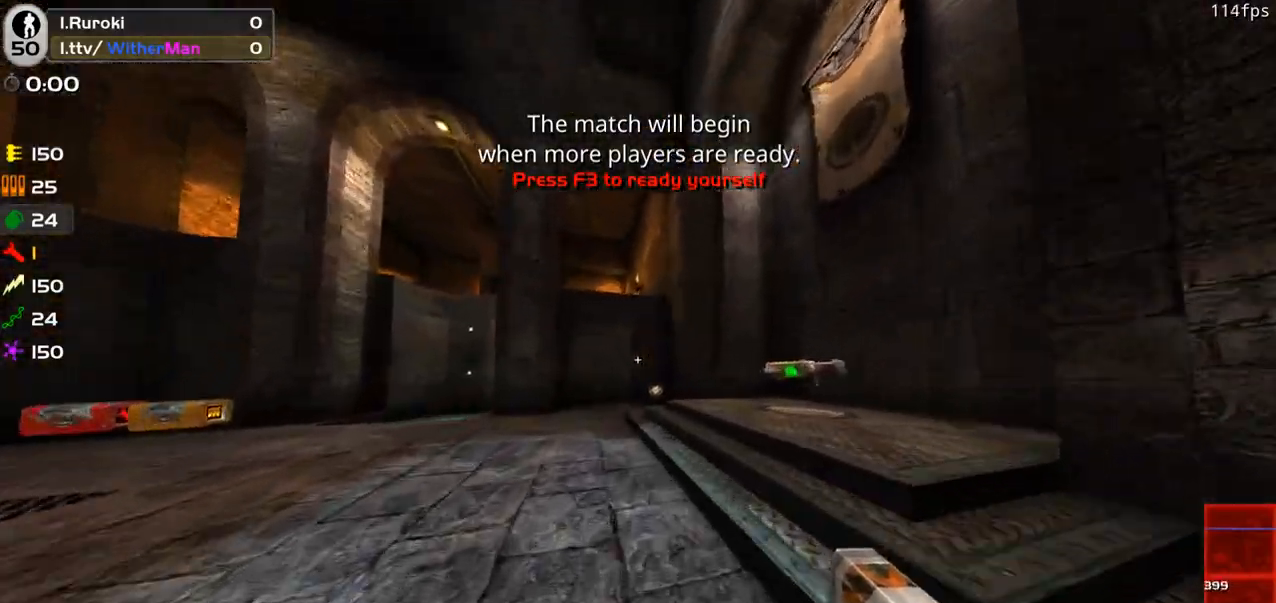
{"keys": ["a", "w"], "mouse": [], "events": [[166, "space", "down"], [316, "space", "up"]]}
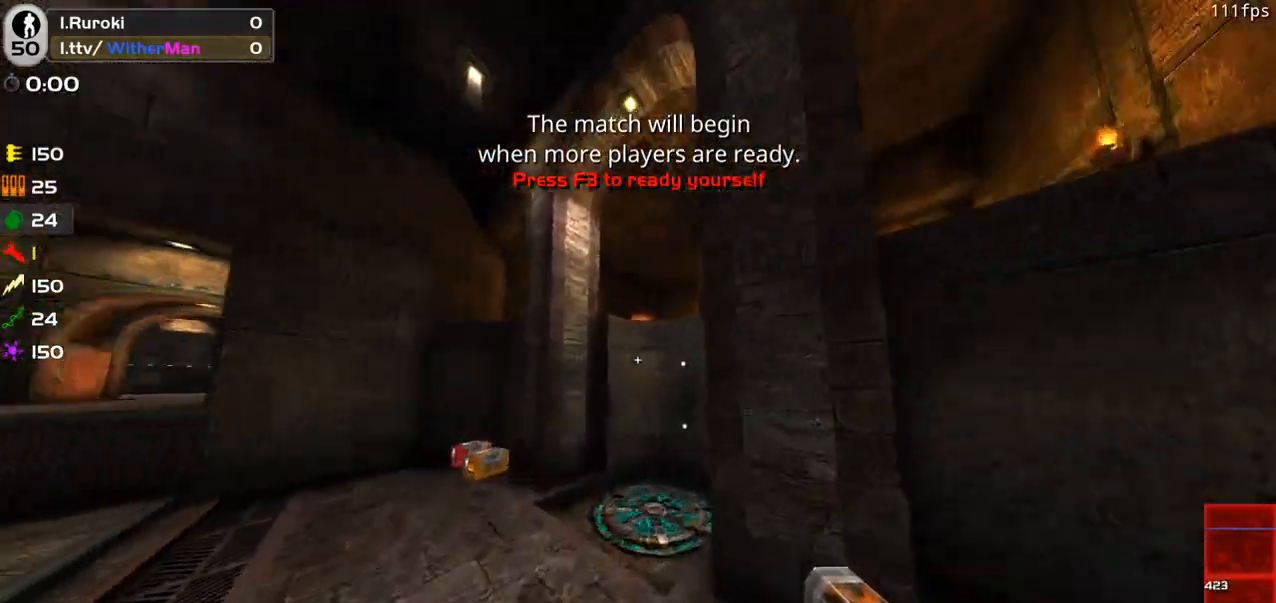
{"keys": ["w"], "mouse": [], "events": [[283, "a", "up"]]}
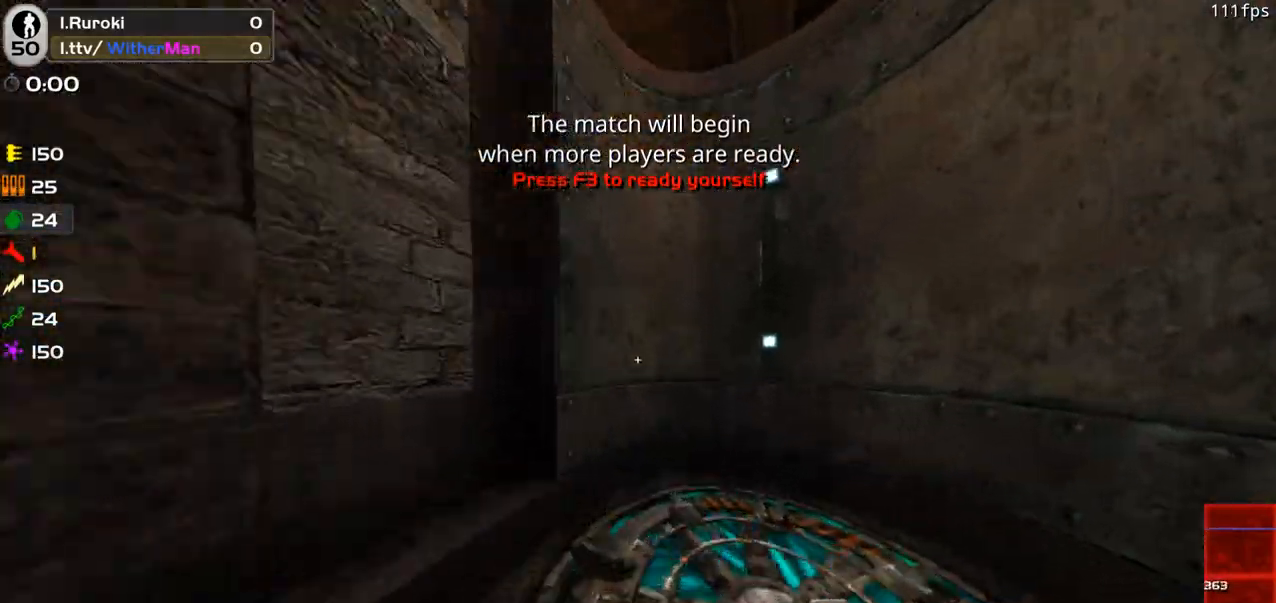
{"keys": ["w"], "mouse": [], "events": [[16, "d", "down"], [250, "d", "up"]]}
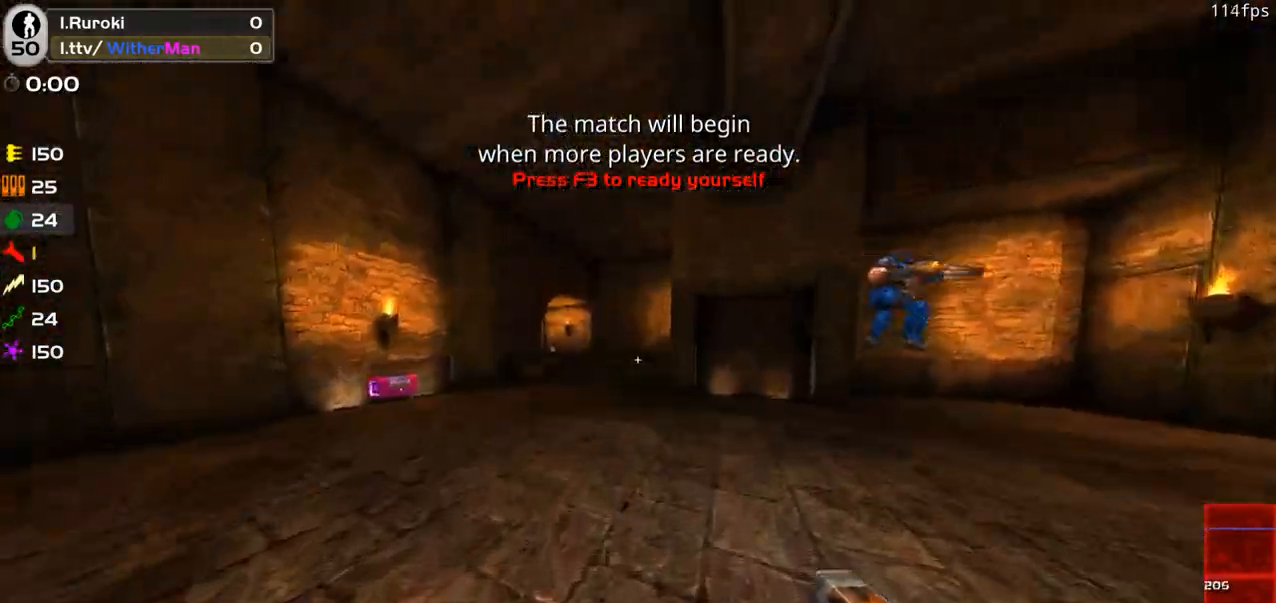
{"keys": ["a"], "mouse": [], "events": [[133, "a", "down"], [216, "w", "up"], [266, "mouse_left", "down"], [316, "s", "down"], [366, "mouse_left", "up"], [450, "s", "up"]]}
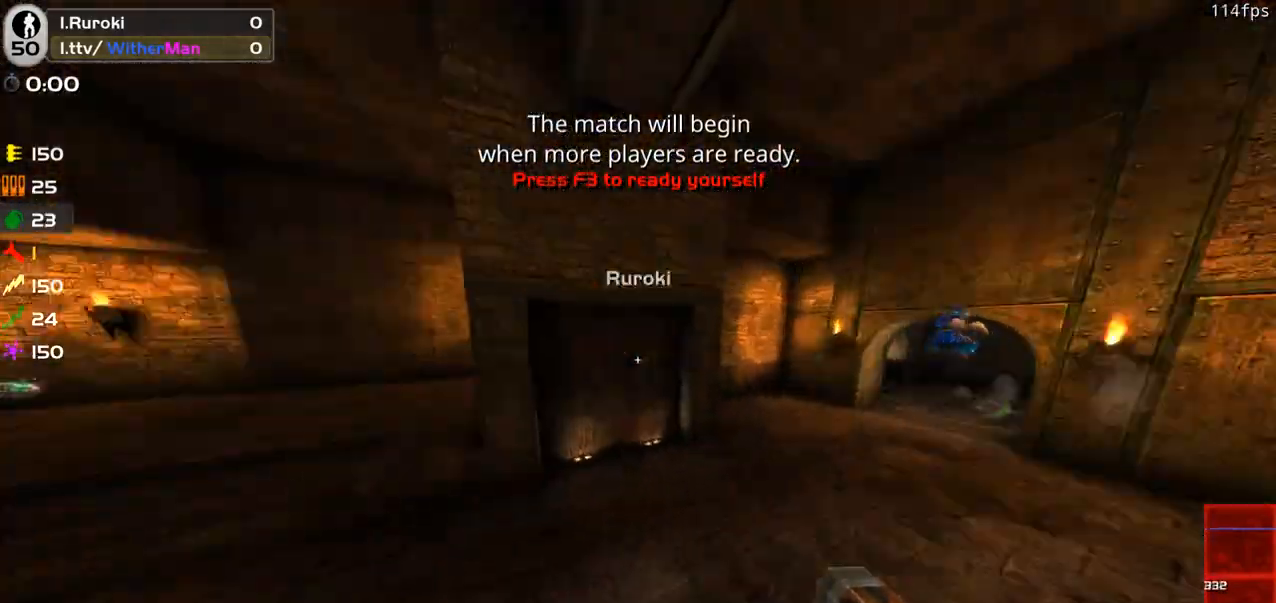
{"keys": ["a", "space", "w"], "mouse": [], "events": [[100, "w", "down"], [416, "space", "down"]]}
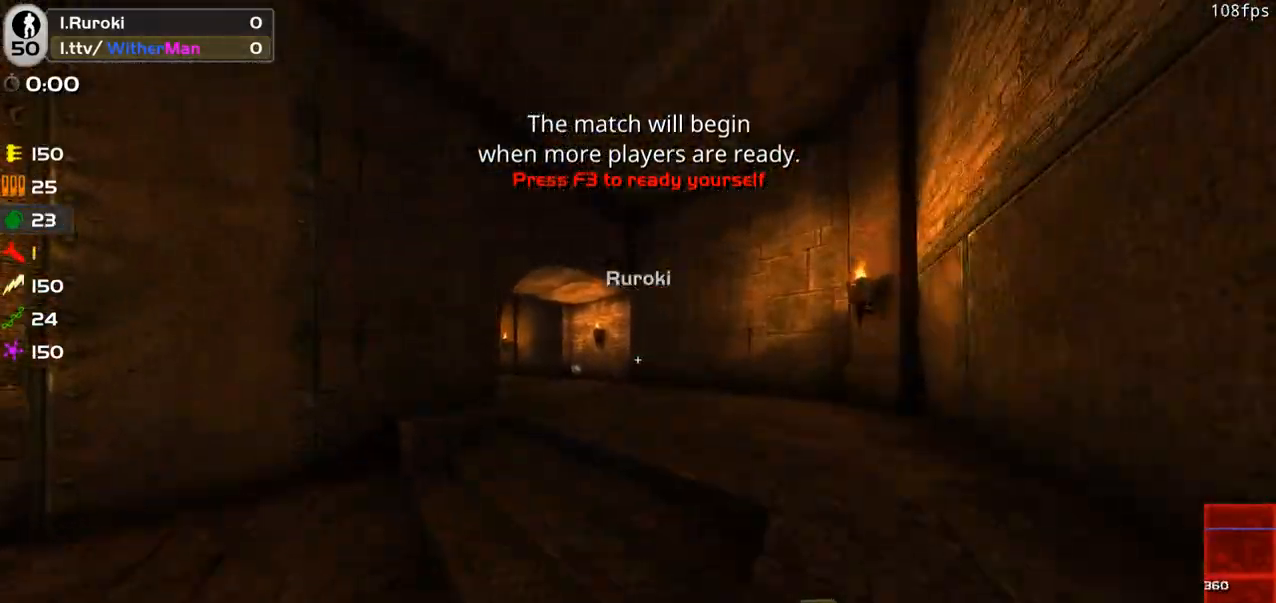
{"keys": ["a", "w"], "mouse": [], "events": [[150, "space", "up"]]}
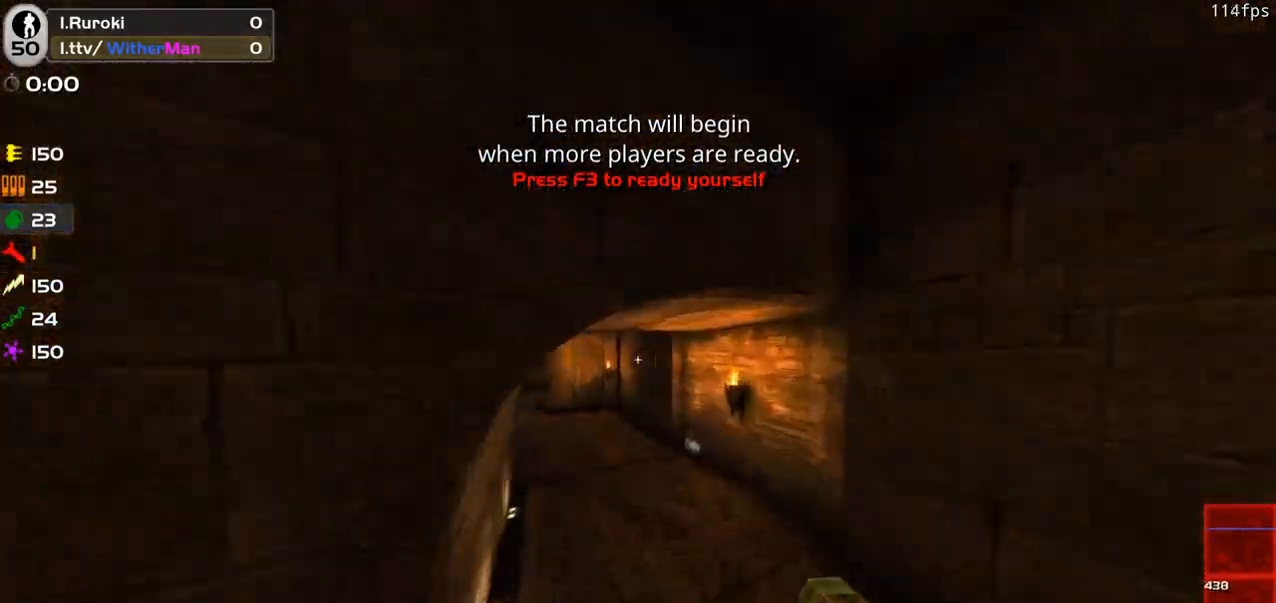
{"keys": ["a", "w"], "mouse": [], "events": []}
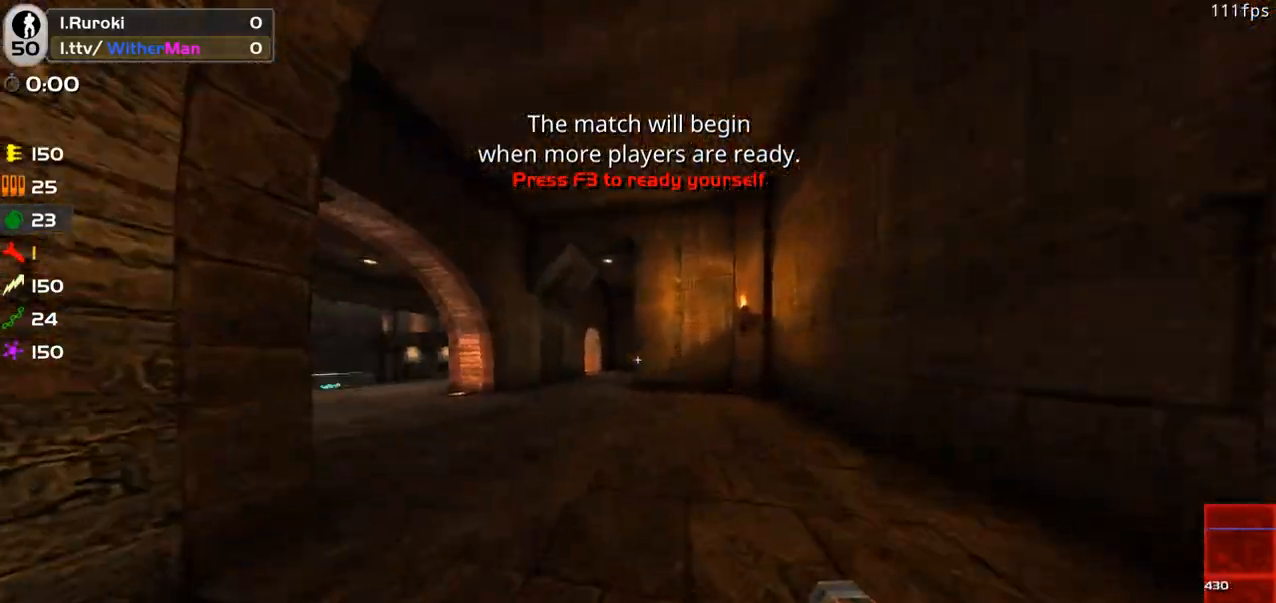
{"keys": ["d", "w"], "mouse": [], "events": [[50, "space", "down"], [233, "space", "up"], [416, "d", "down"], [500, "a", "up"]]}
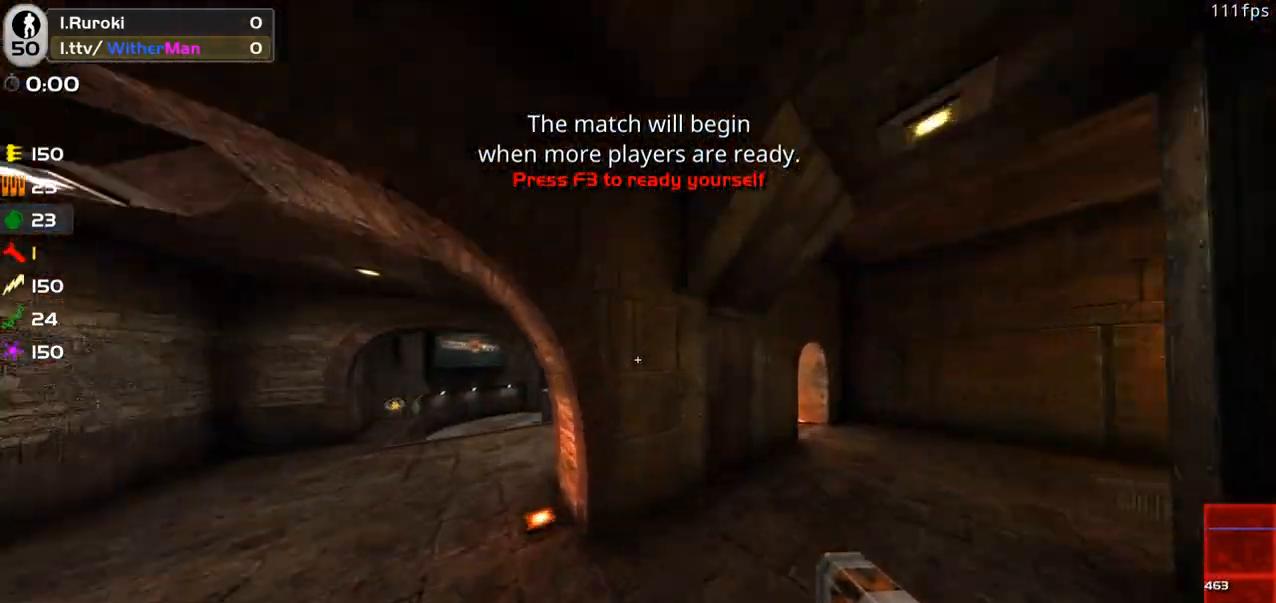
{"keys": ["d", "w"], "mouse": []}
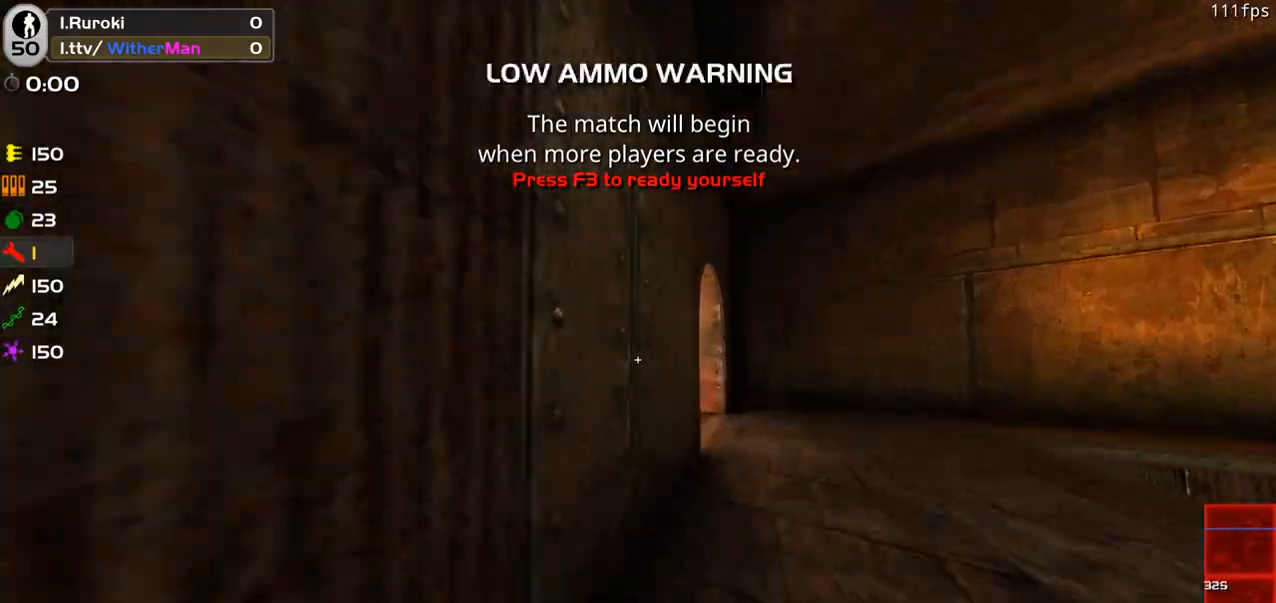
{"keys": ["a", "w"], "mouse": [], "events": [[266, "d", "up"], [400, "a", "down"]]}
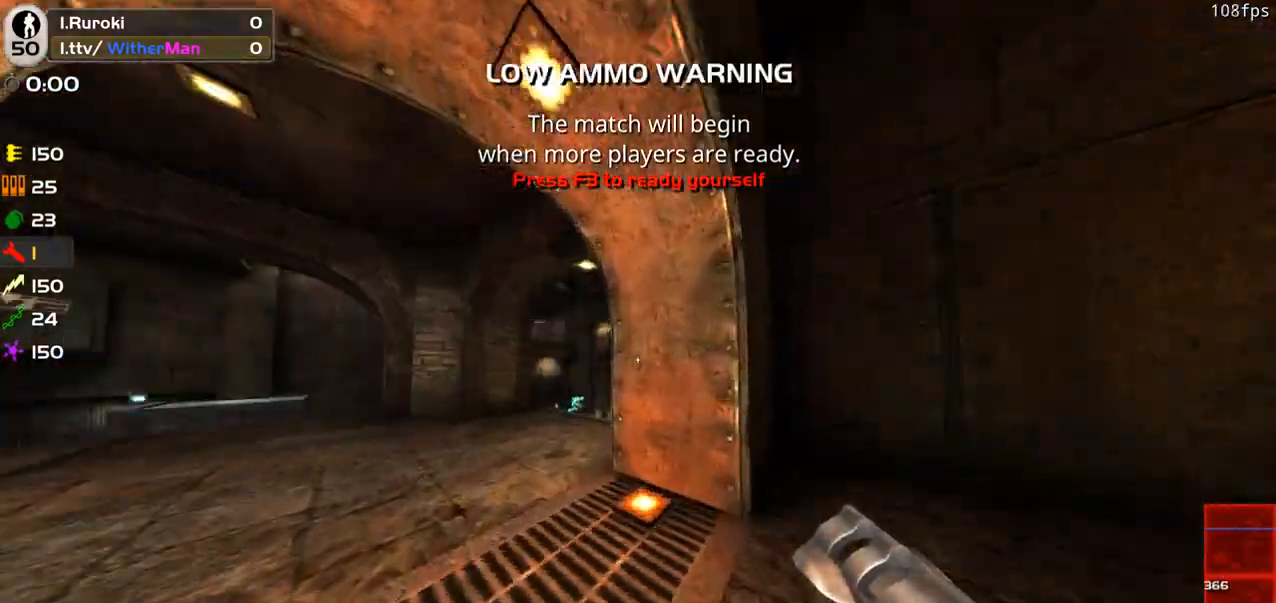
{"keys": ["d", "w"], "mouse": [], "events": [[133, "space", "down"], [183, "a", "up"], [183, "d", "down"], [283, "space", "up"], [333, "d", "up"], [416, "d", "down"]]}
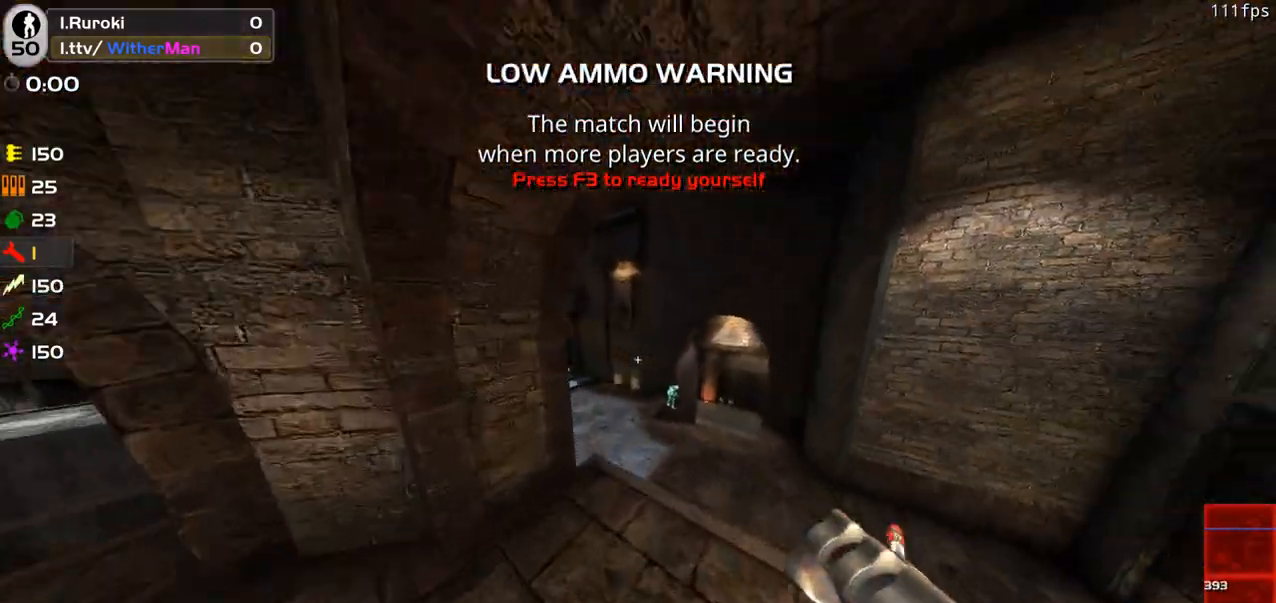
{"keys": ["w"], "mouse": [], "events": [[250, "d", "up"]]}
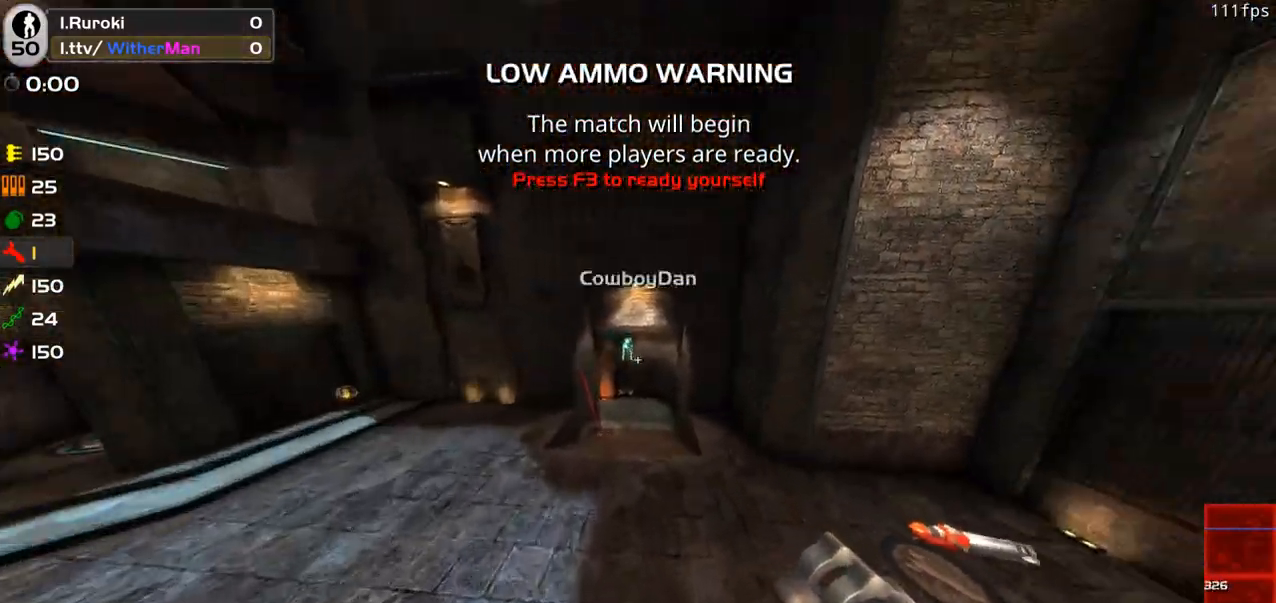
{"keys": ["a", "w"], "mouse": [], "events": [[33, "a", "down"], [33, "mouse_left", "down"], [133, "mouse_left", "up"], [216, "w", "up"], [450, "w", "down"]]}
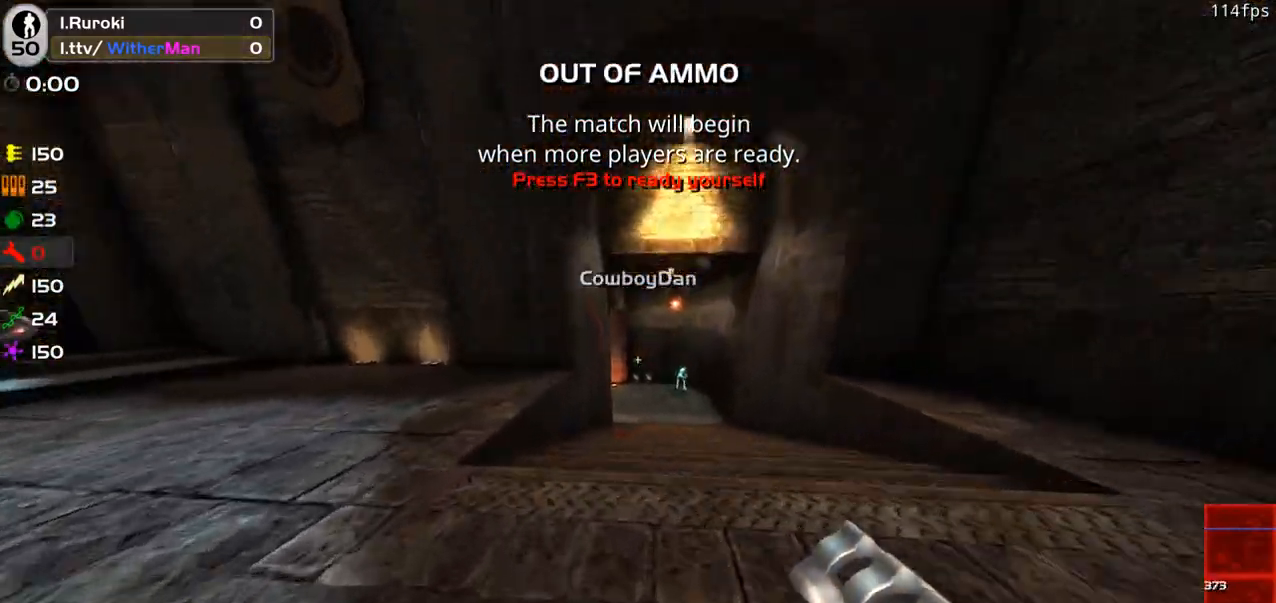
{"keys": ["a", "space", "w"], "mouse": [], "events": [[366, "space", "down"]]}
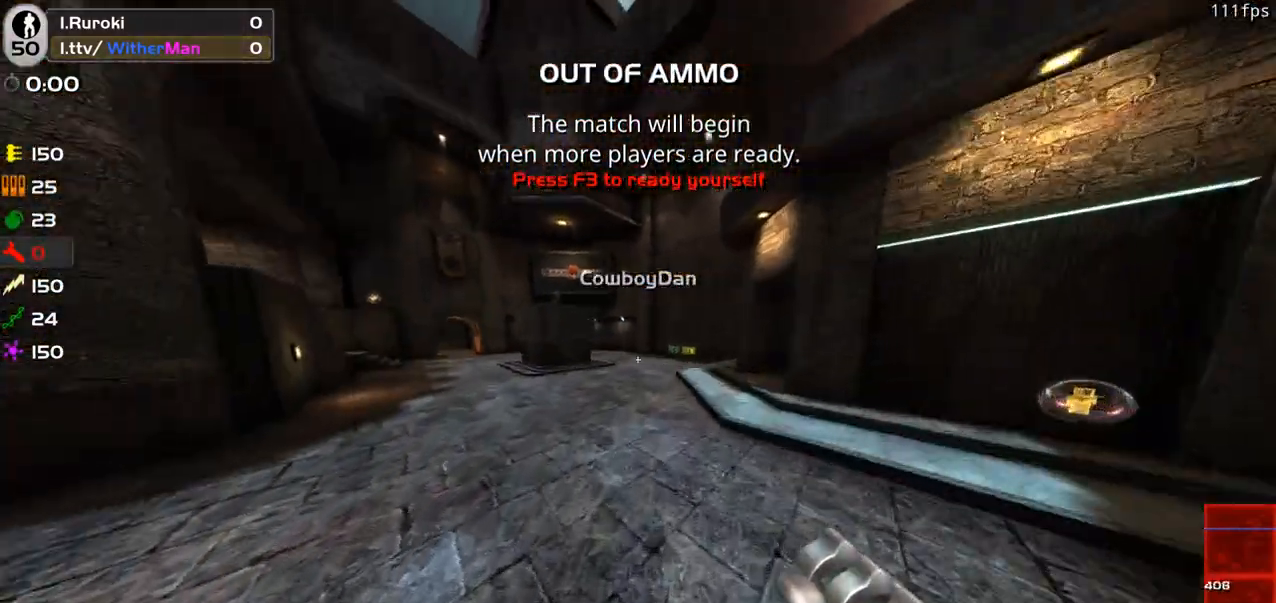
{"keys": ["a", "w"], "mouse": [], "events": [[66, "space", "up"]]}
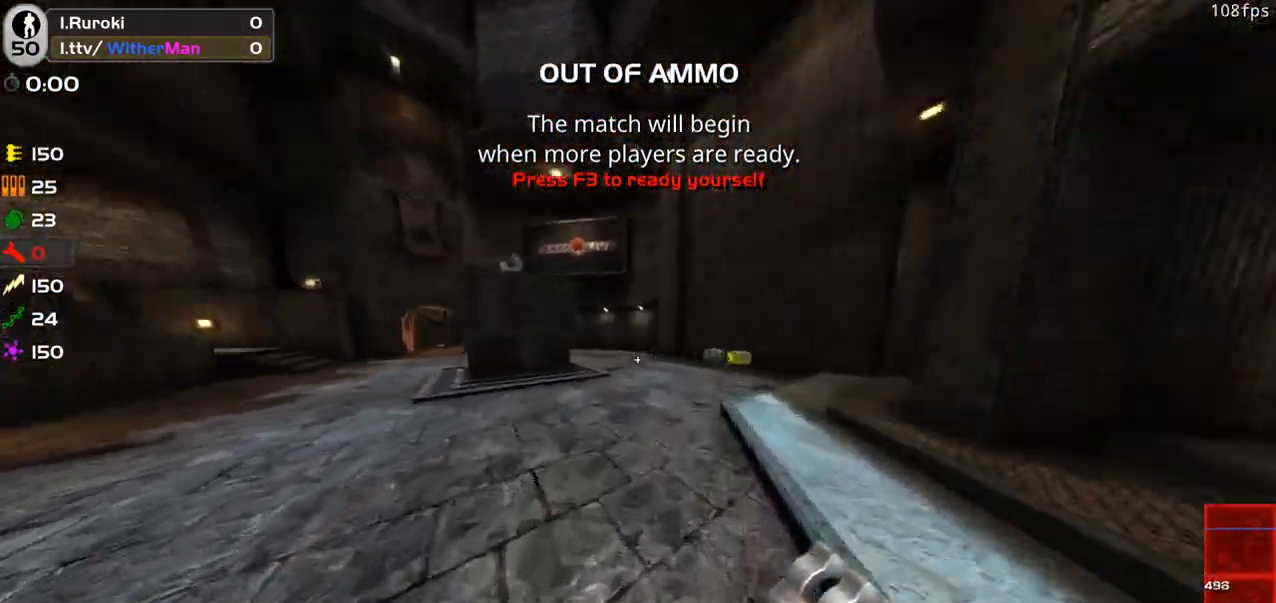
{"keys": ["d", "w"], "mouse": [], "events": [[116, "space", "down"], [316, "d", "down"], [366, "a", "up"], [366, "space", "up"]]}
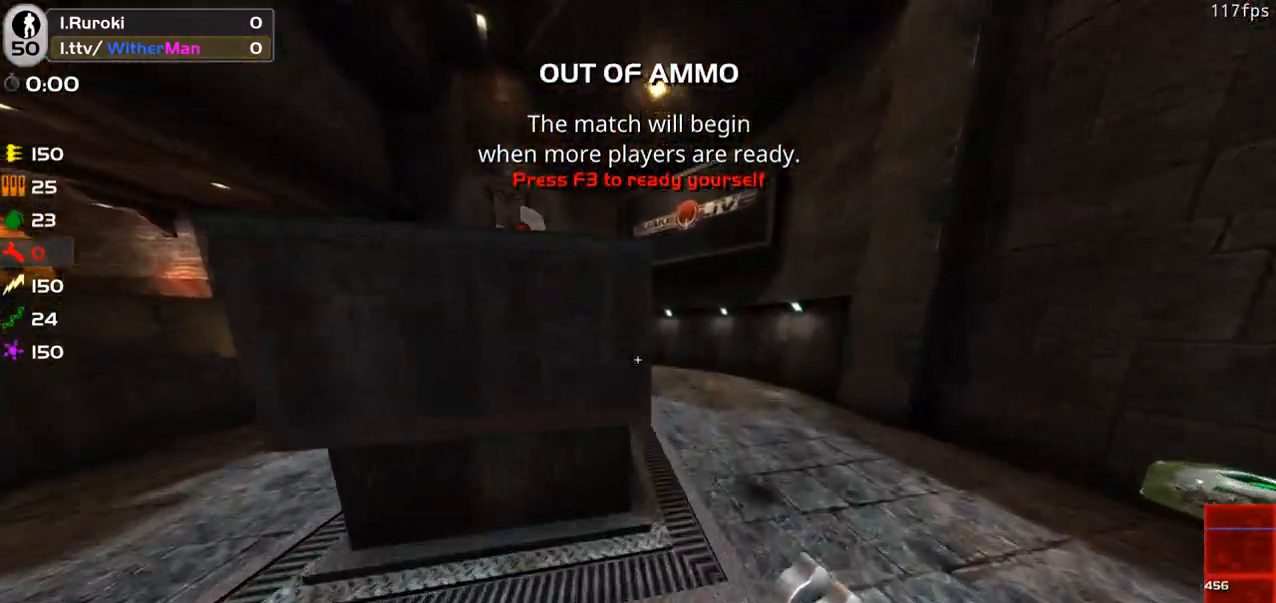
{"keys": ["a", "w"], "mouse": [], "events": [[283, "d", "up"], [466, "a", "down"]]}
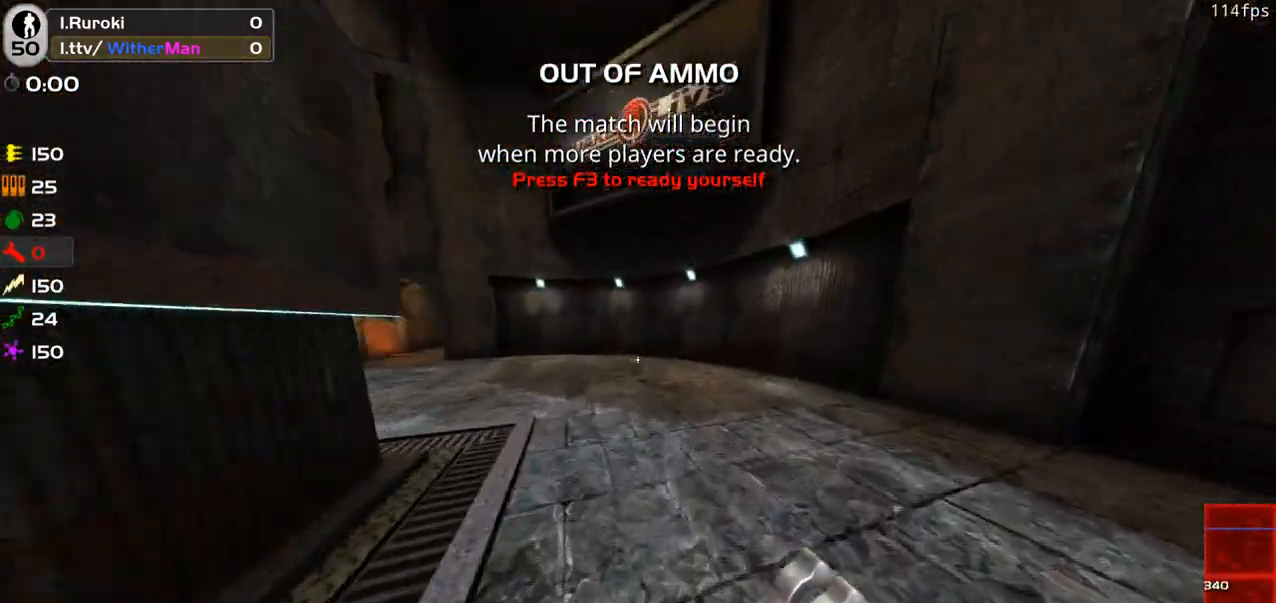
{"keys": ["a", "w"], "mouse": [], "events": [[200, "space", "down"], [483, "space", "up"]]}
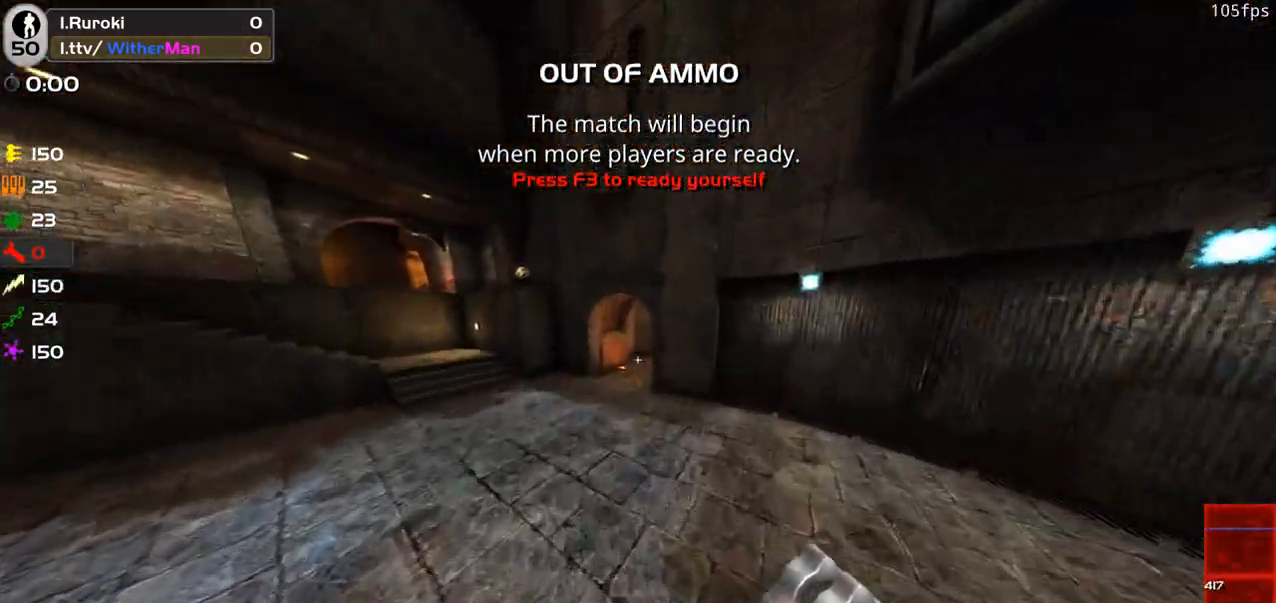
{"keys": ["w"], "mouse": [], "events": [[500, "a", "up"]]}
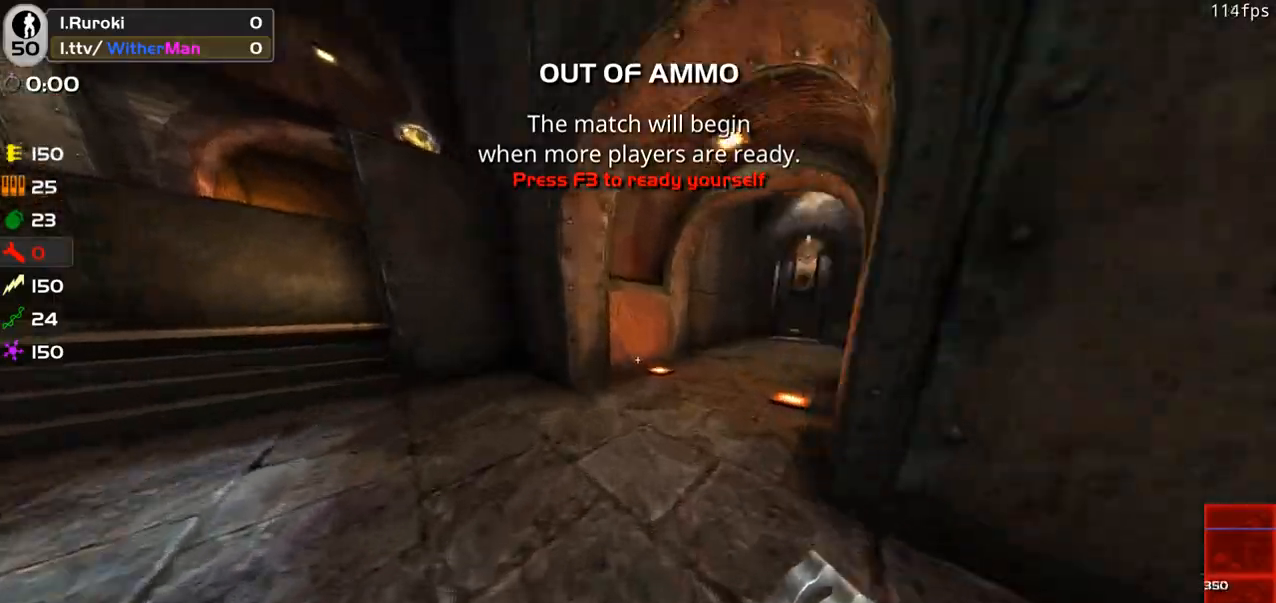
{"keys": ["d", "space", "w"], "mouse": [], "events": [[133, "d", "down"], [383, "space", "down"]]}
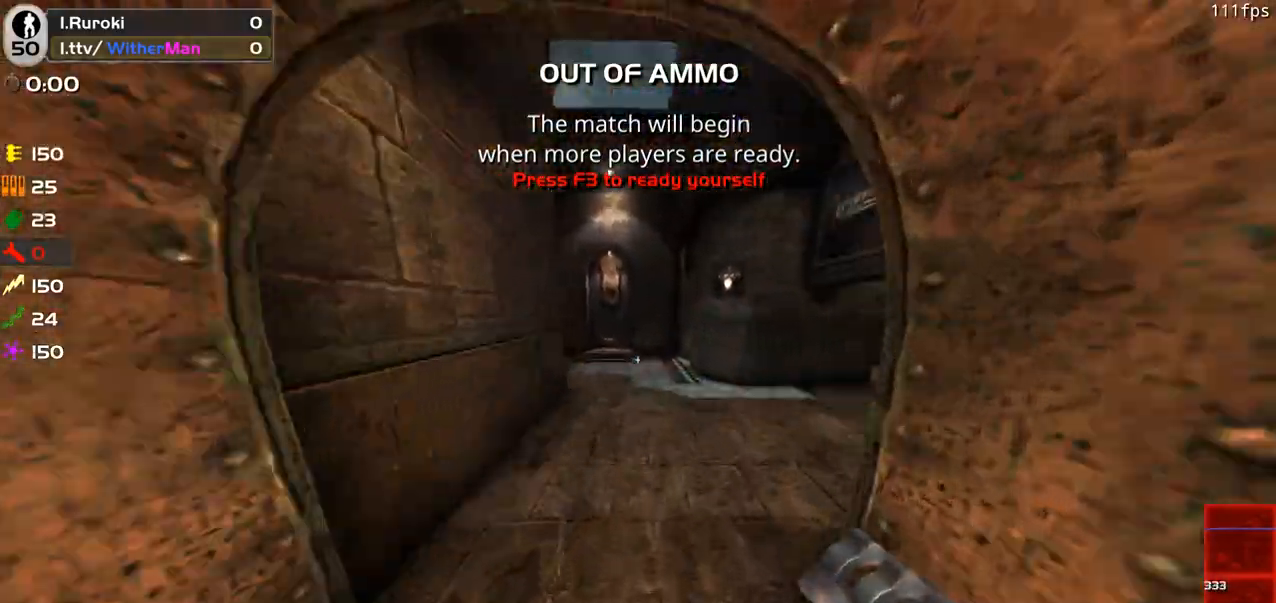
{"keys": ["a", "w"], "mouse": [], "events": [[66, "space", "up"], [200, "a", "down"], [250, "d", "up"]]}
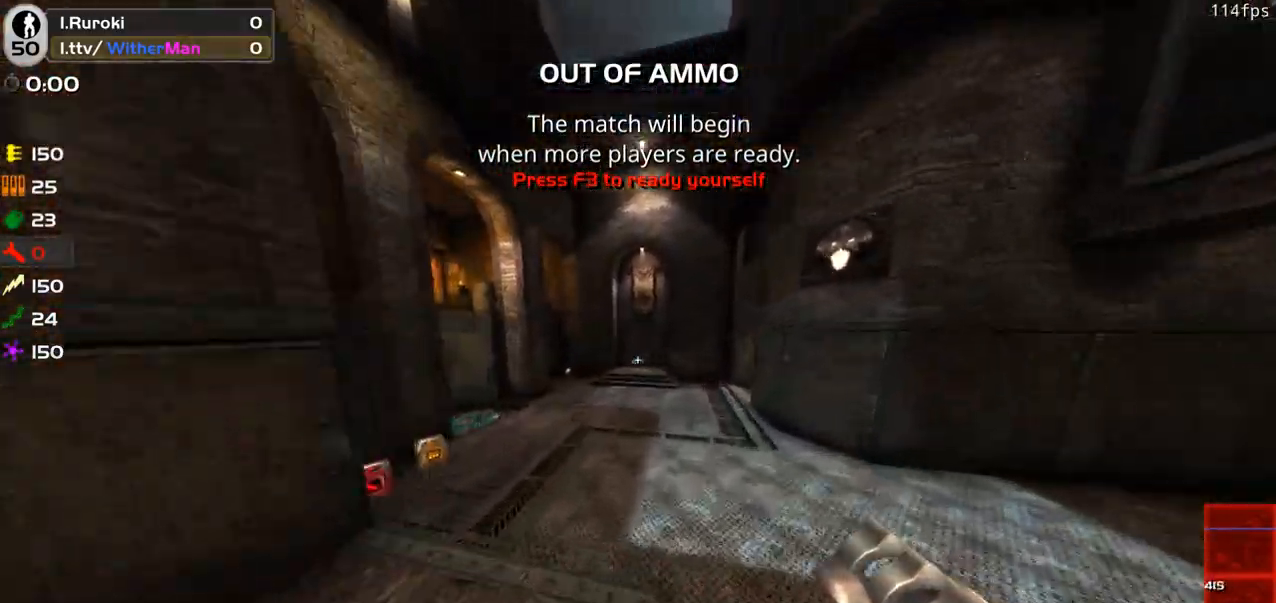
{"keys": ["a", "w"], "mouse": [], "events": []}
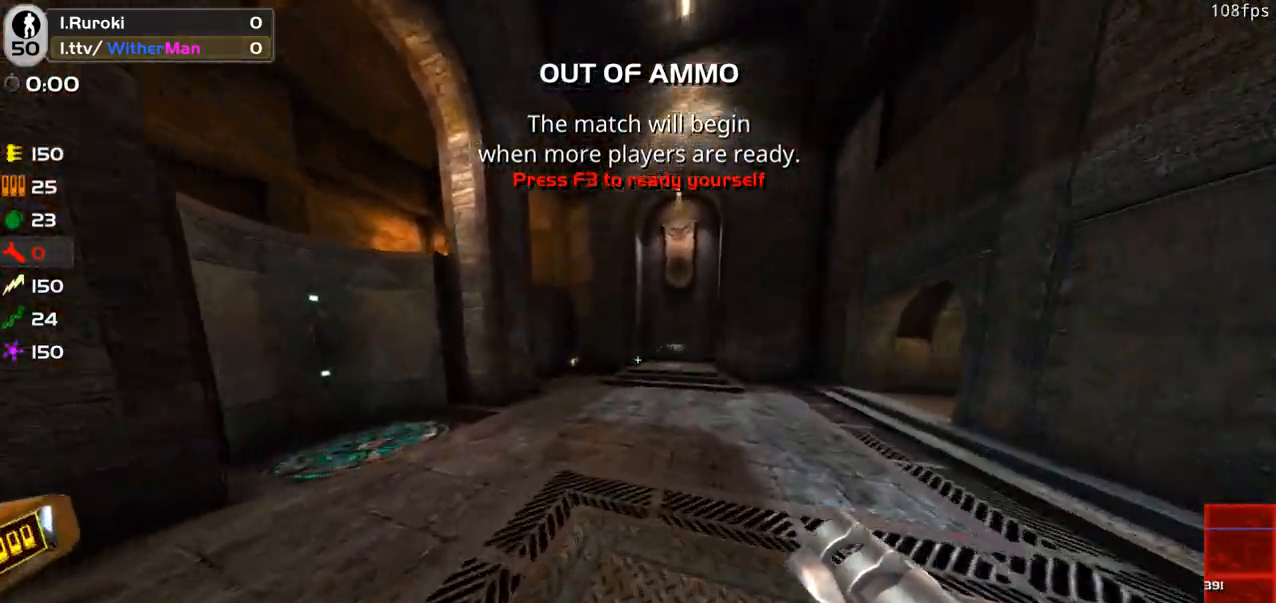
{"keys": ["d", "w"], "mouse": [], "events": [[50, "d", "down"], [100, "a", "up"]]}
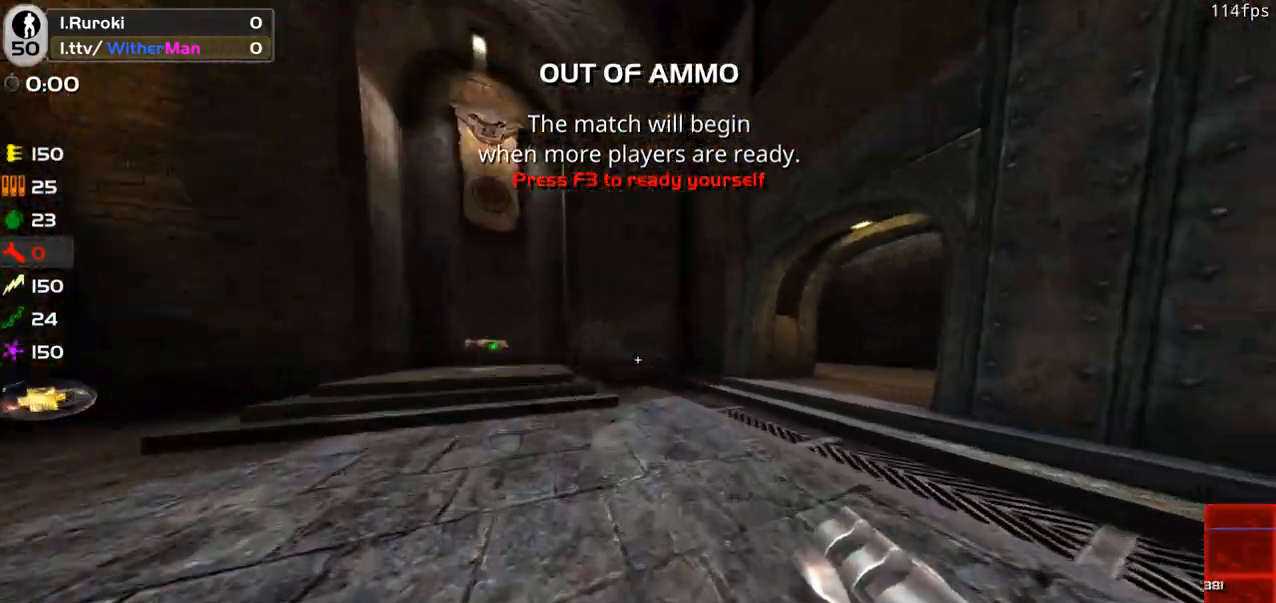
{"keys": ["d", "w"], "mouse": [], "events": [[116, "space", "down"], [383, "space", "up"]]}
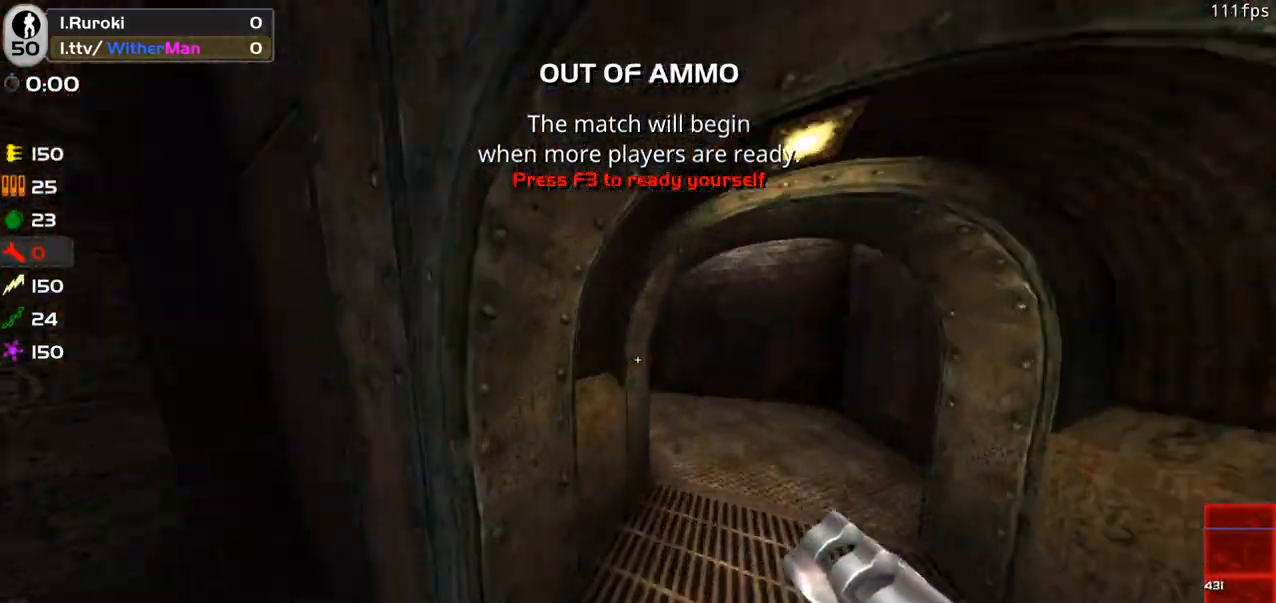
{"keys": ["a", "w"], "mouse": [], "events": [[366, "a", "down"], [366, "d", "up"]]}
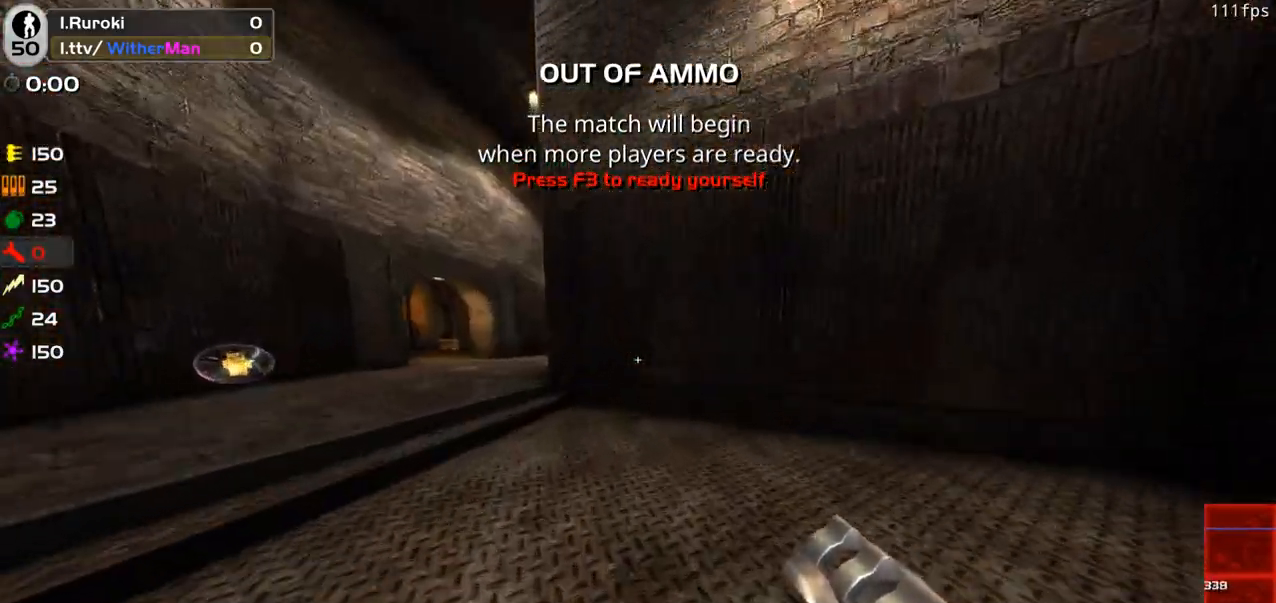
{"keys": ["d", "w"], "mouse": []}
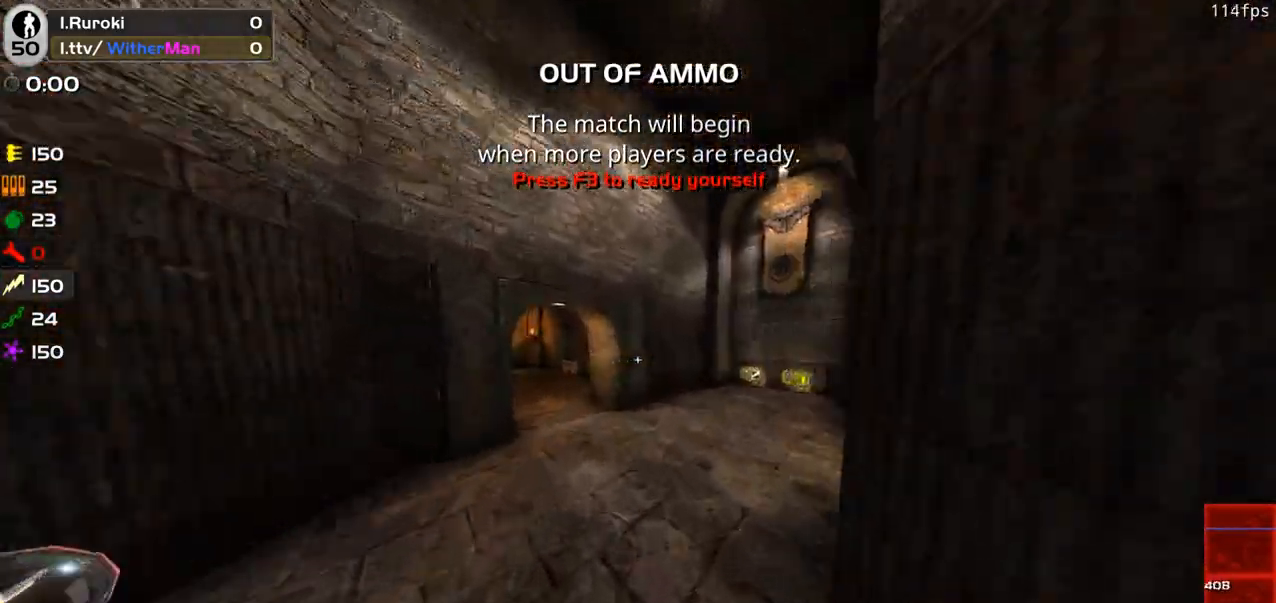
{"keys": ["a", "space", "w"], "mouse": [], "events": [[66, "a", "down"], [150, "d", "up"], [350, "space", "down"]]}
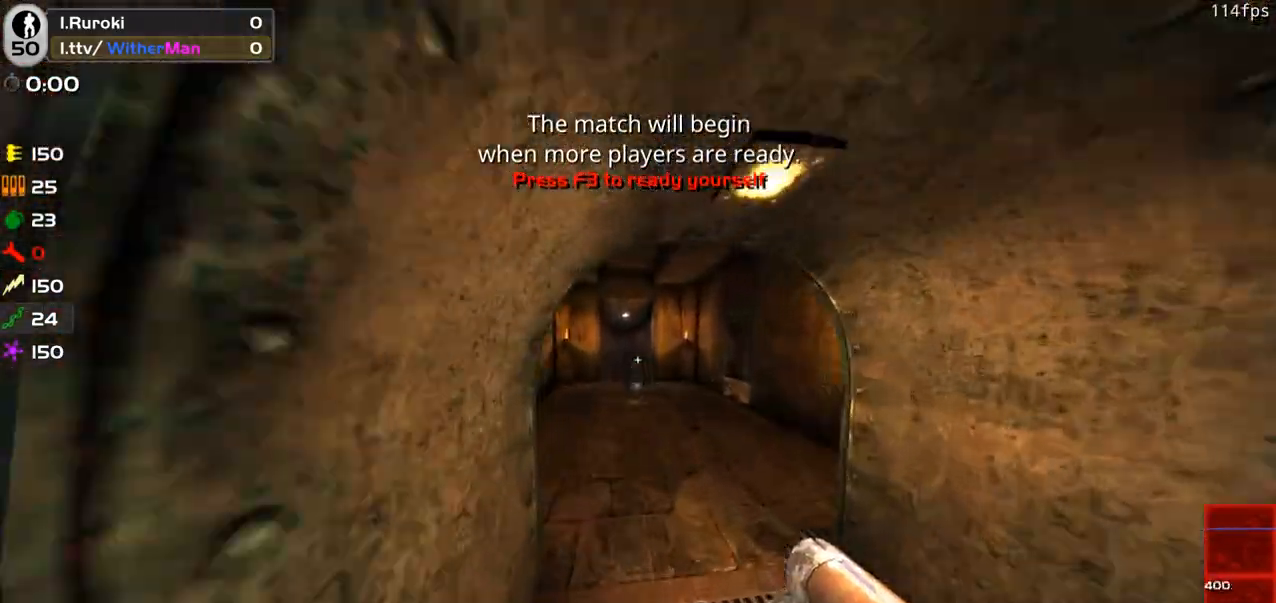
{"keys": ["d", "w"], "mouse": [], "events": [[83, "space", "up"], [316, "d", "down"], [366, "a", "up"]]}
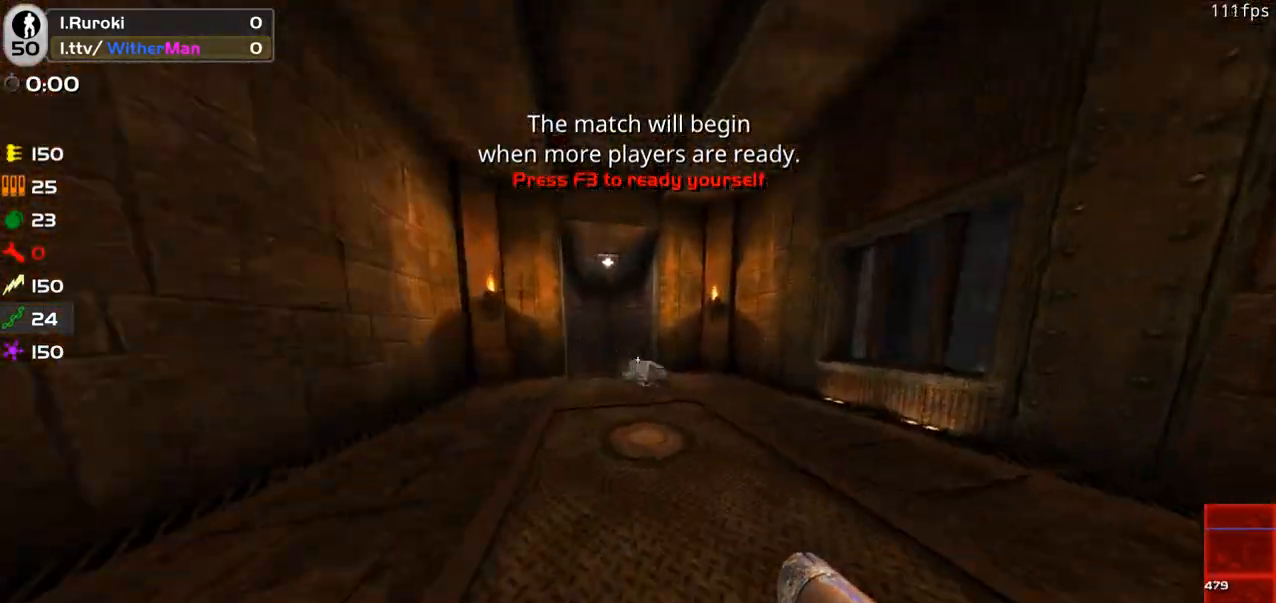
{"keys": ["d", "w"], "mouse": [], "events": [[183, "d", "up"], [283, "d", "down"]]}